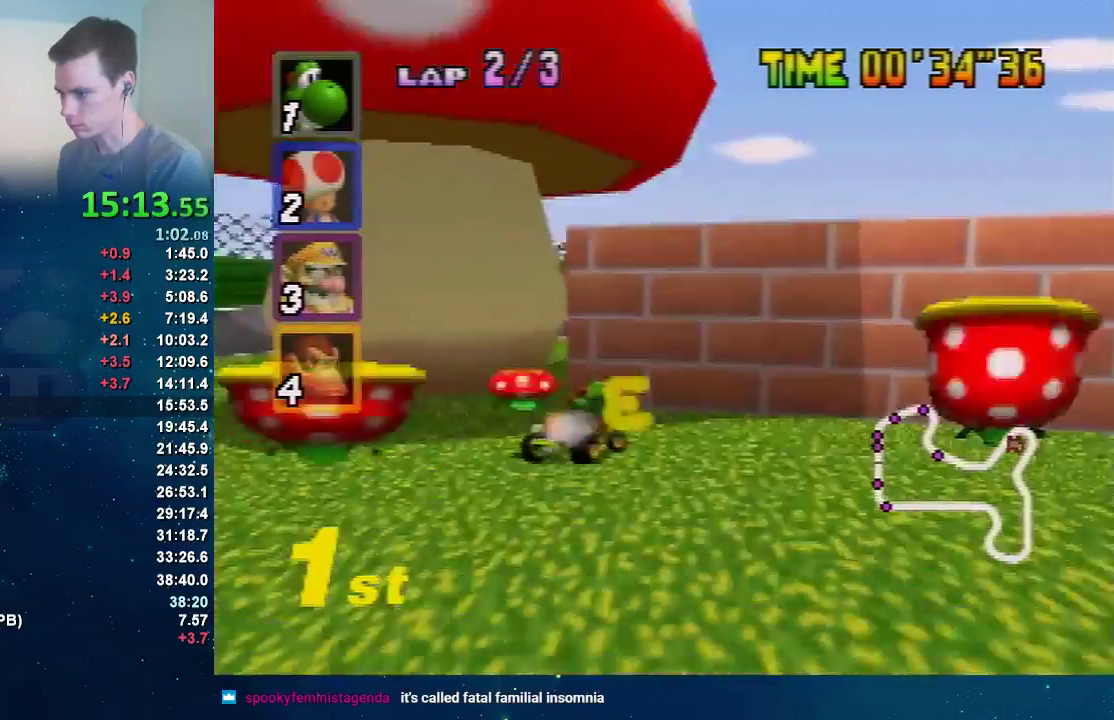
Gameplay with a controller (Nintendo layout); each line is a JSON object with the inputs held at the frame after it. "events" lists button and stick changes between this image and that frame as [ms after this image, input, new state], when the widget could be followed in between. Not read: A L1 L3 R1 R3.
{"buttons": [], "left_stick": "right"}
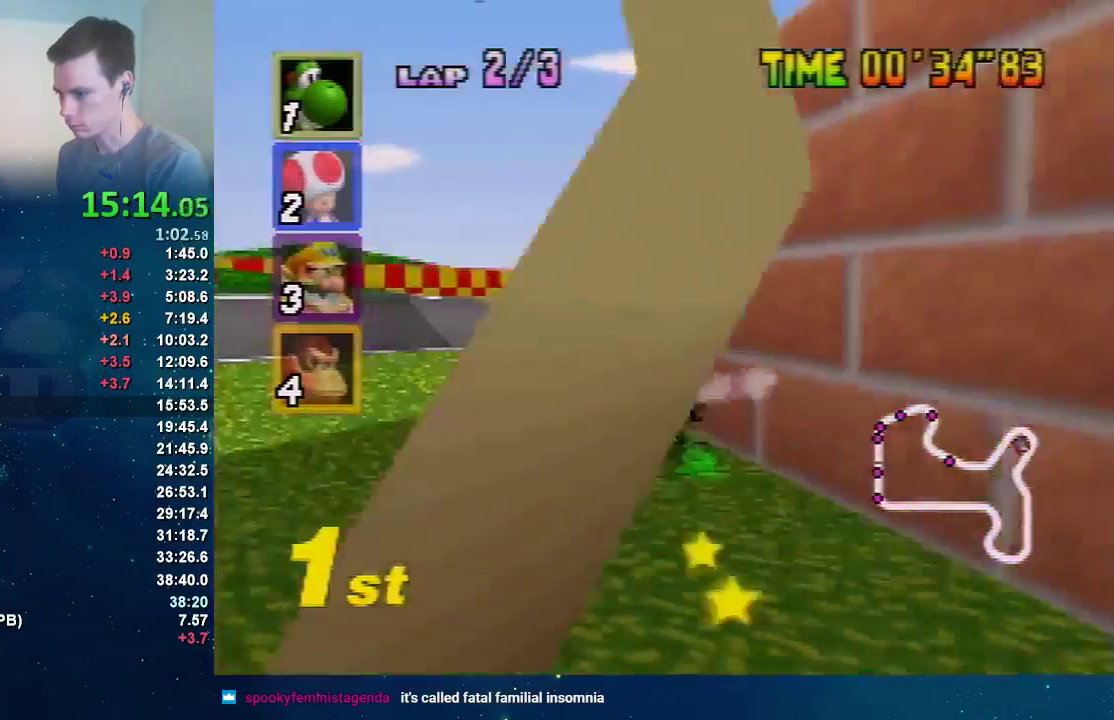
{"buttons": [], "left_stick": "right"}
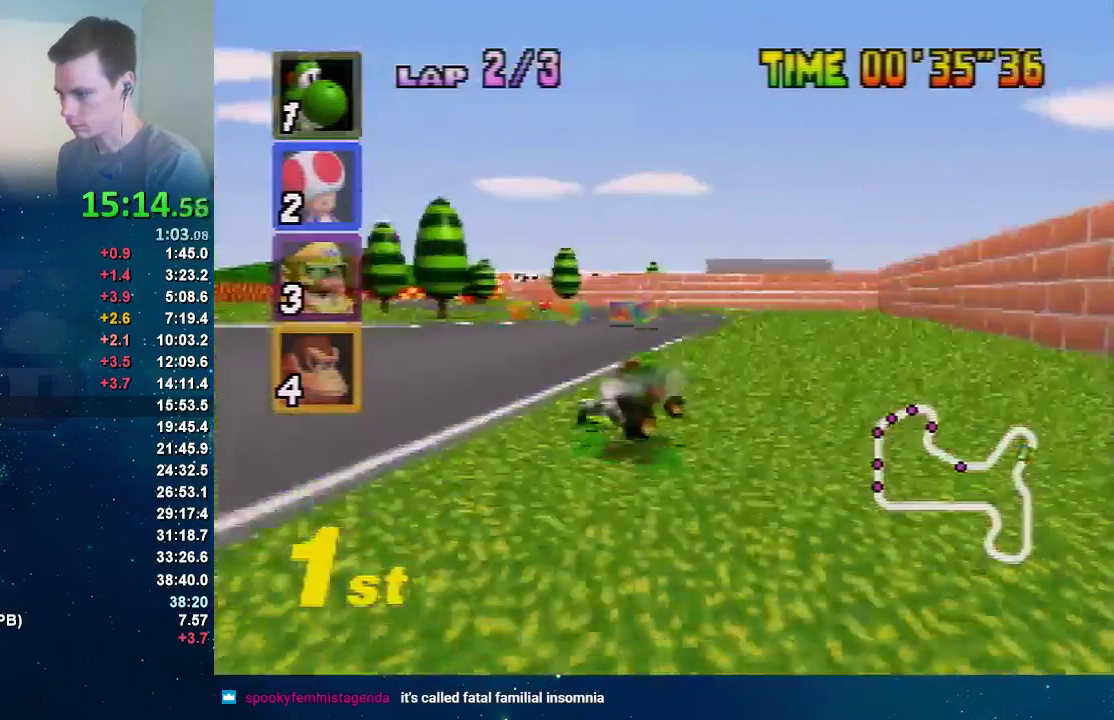
{"buttons": [], "left_stick": "right", "events": [[67, "left_stick", "left"], [501, "left_stick", "right"]]}
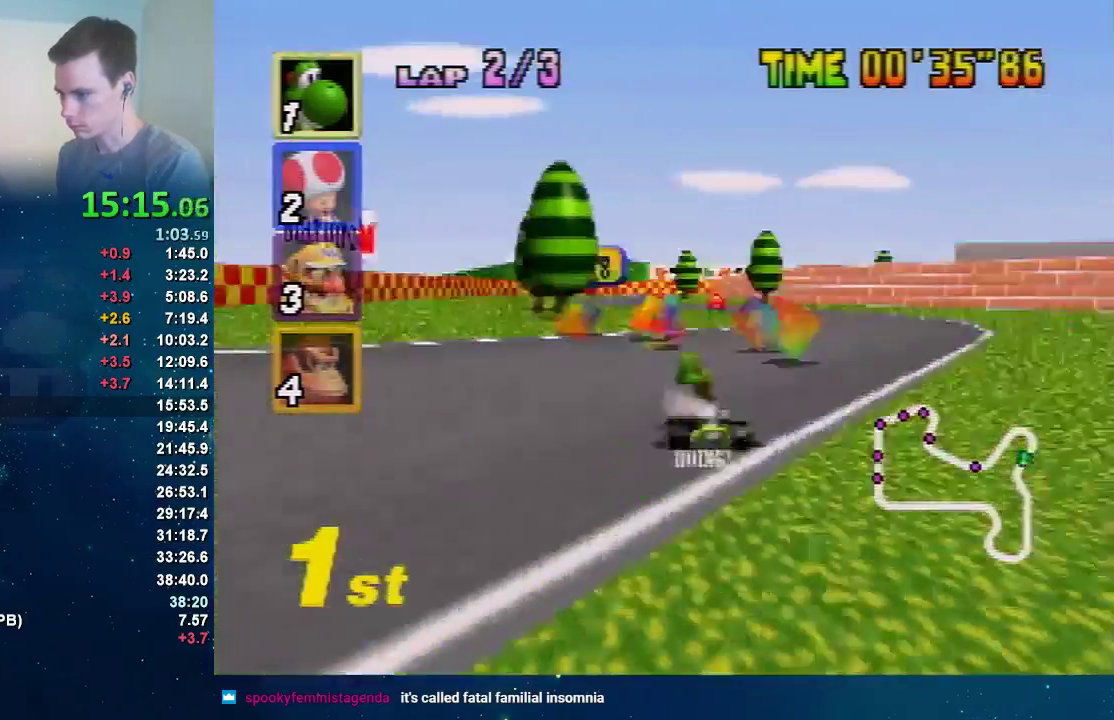
{"buttons": [], "left_stick": "up-left", "events": [[434, "left_stick", "up-left"]]}
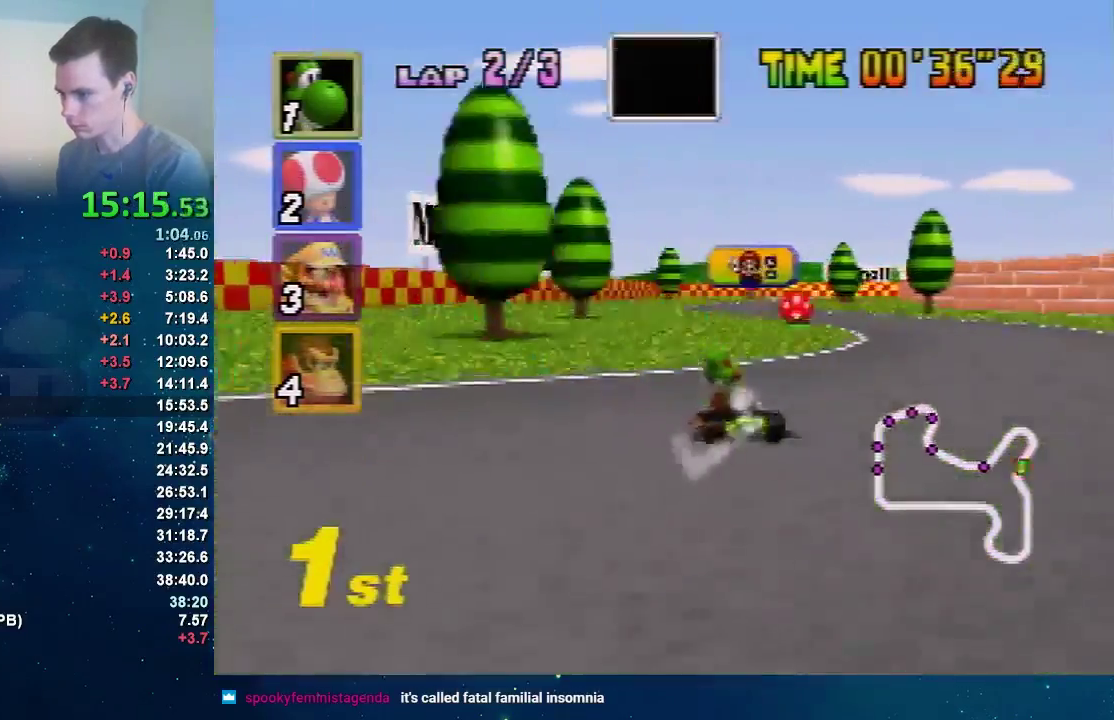
{"buttons": [], "left_stick": "right", "events": [[33, "left_stick", "right"], [200, "left_stick", "up-left"], [267, "left_stick", "right"], [367, "left_stick", "center"], [501, "left_stick", "right"]]}
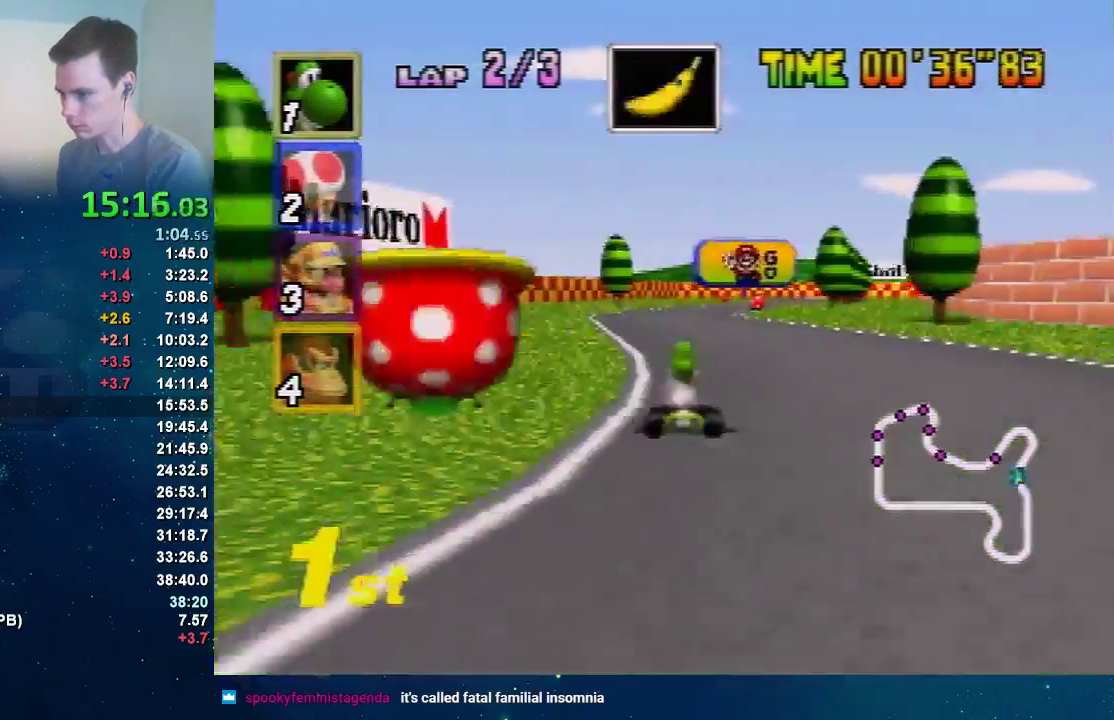
{"buttons": [], "left_stick": "left", "events": [[233, "left_stick", "left"]]}
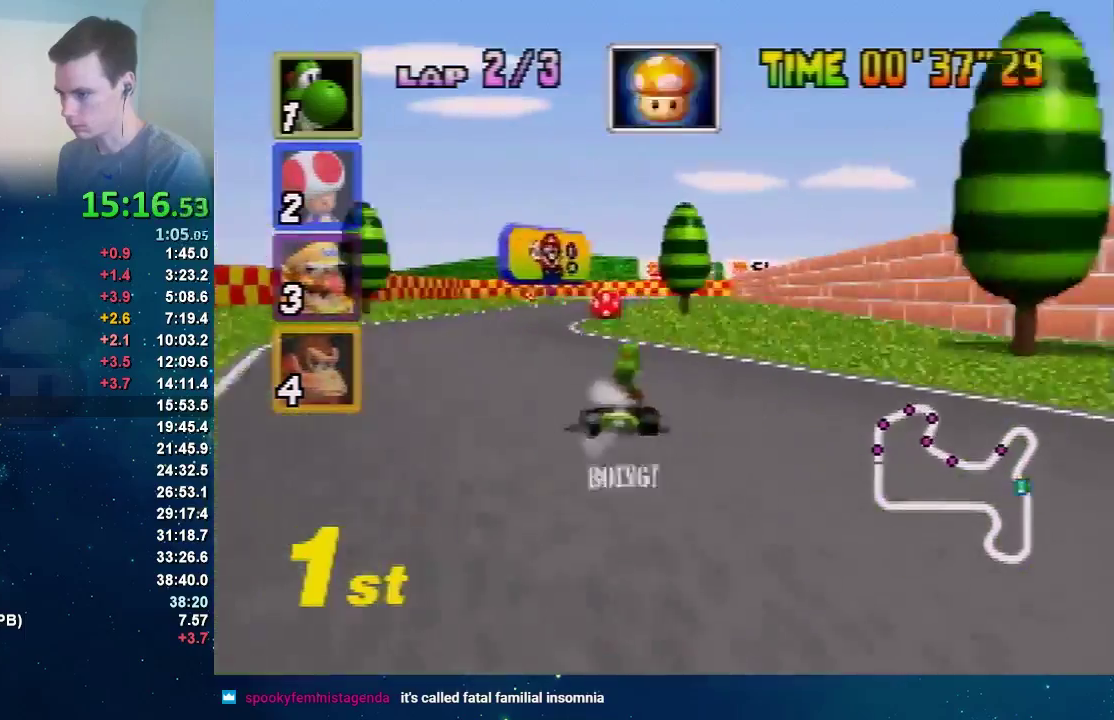
{"buttons": [], "left_stick": "left", "events": [[134, "left_stick", "up-right"], [234, "left_stick", "left"], [367, "left_stick", "up"], [501, "left_stick", "left"]]}
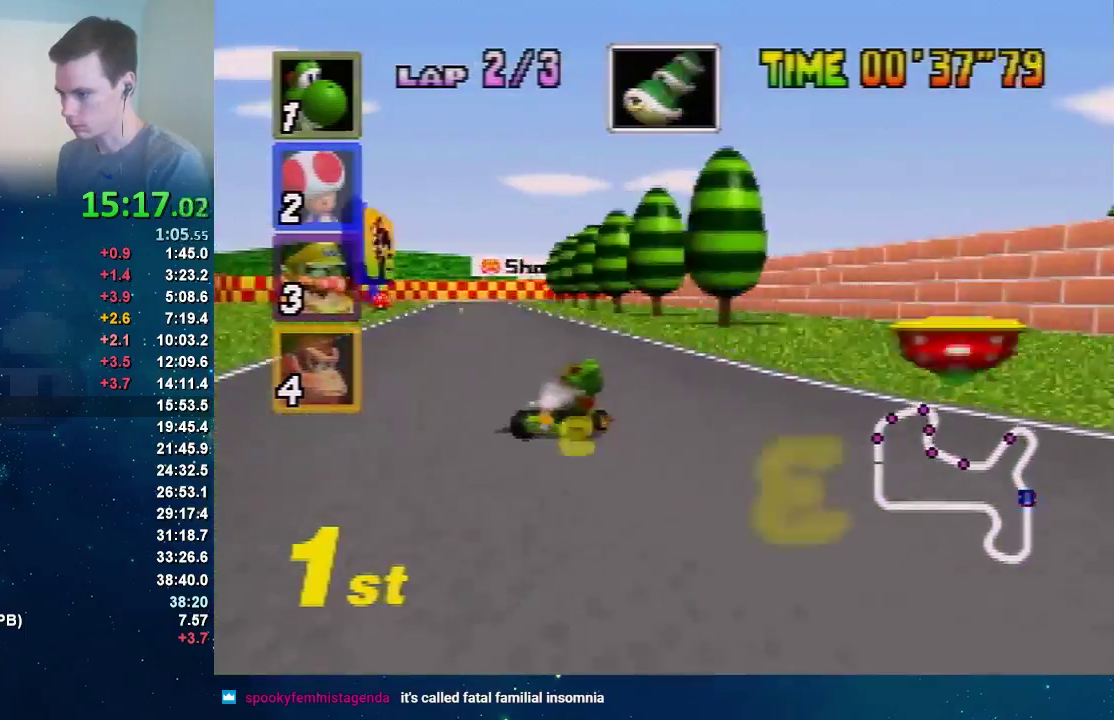
{"buttons": [], "left_stick": "center", "events": [[166, "left_stick", "center"]]}
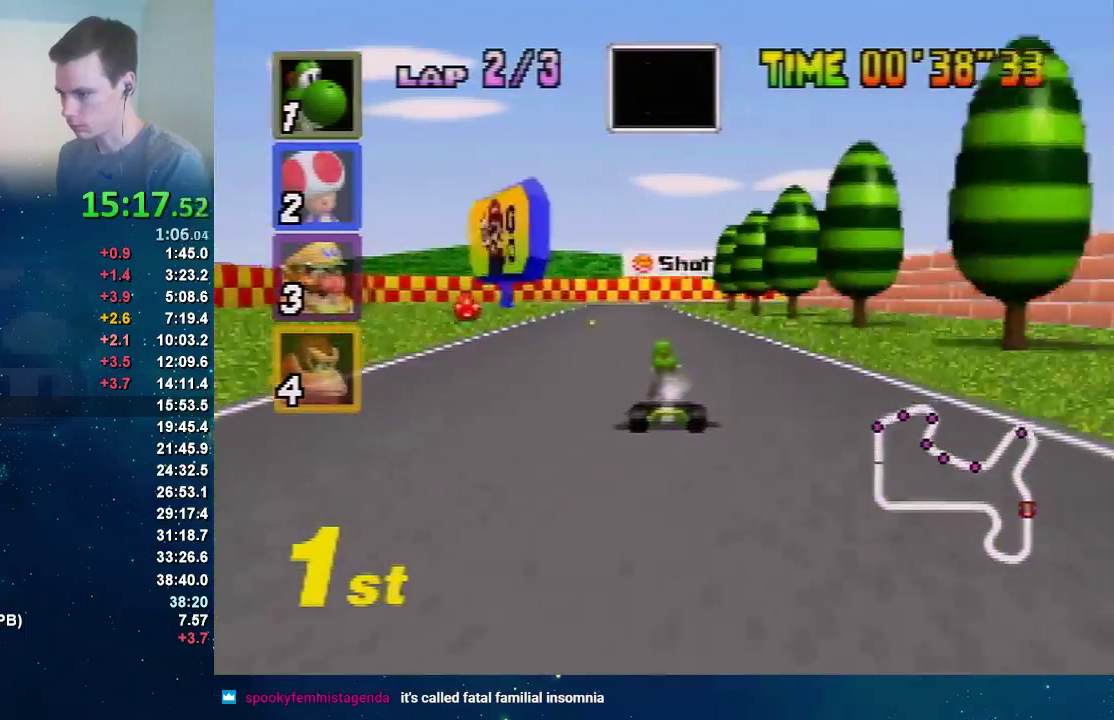
{"buttons": [], "left_stick": "center", "events": [[234, "left_stick", "right"], [501, "left_stick", "center"]]}